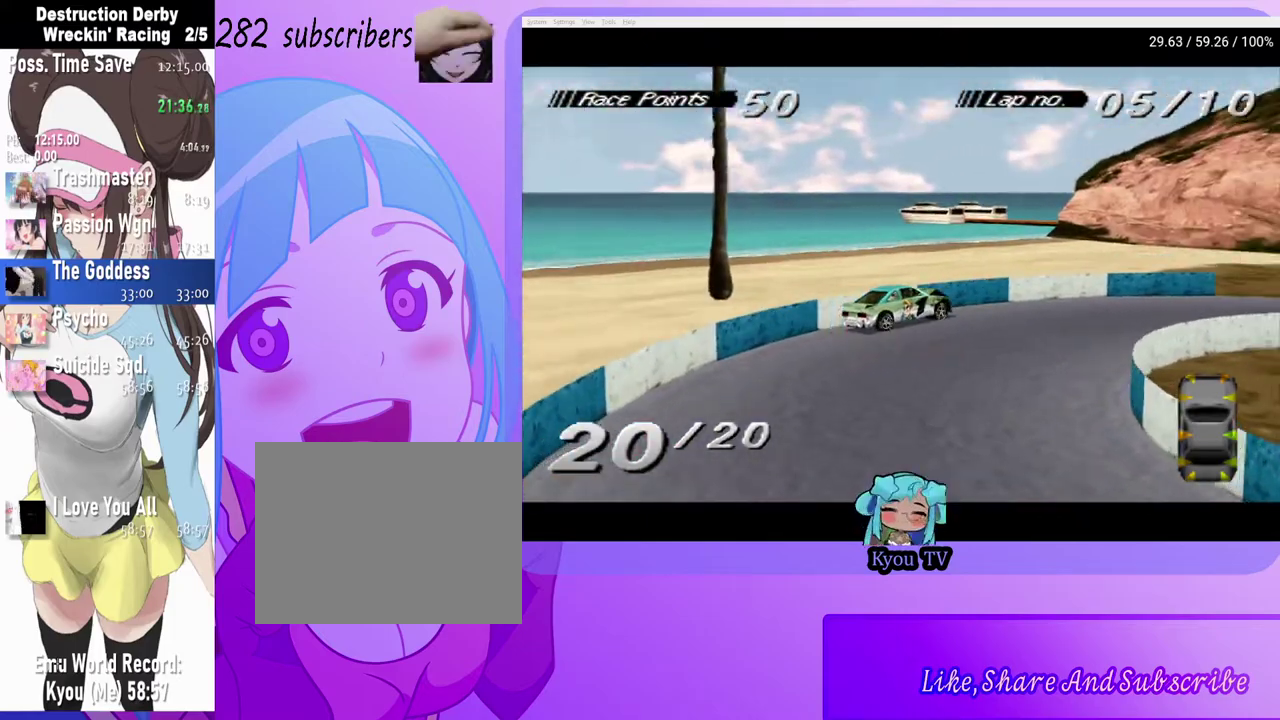
Gameplay with a controller (PlayStation layout); each line is a JSON object with the inputs held at the frame after it. "events" lists button and stick changes between this image and that frame as [ms after this image, input, new state], when the widget could be followed in between.
{"buttons": ["CROSS", "DPAD_RIGHT"], "left_stick": "center", "right_stick": "center", "events": []}
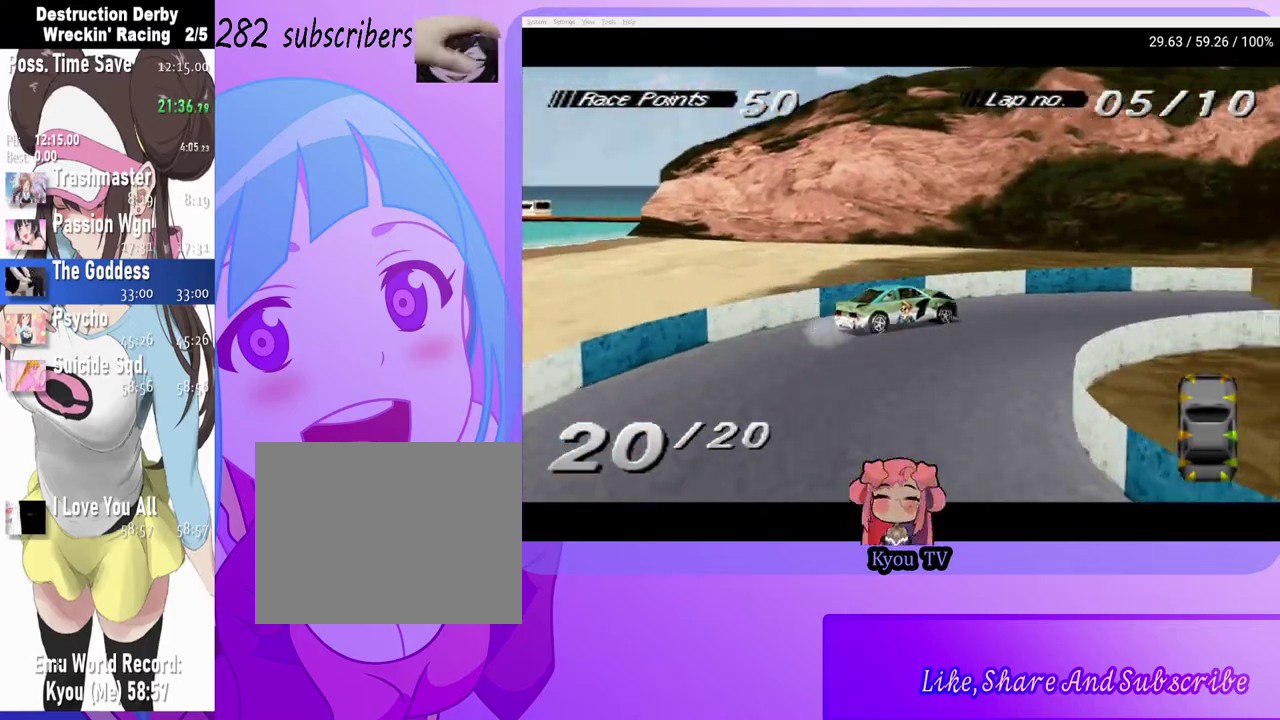
{"buttons": ["CROSS", "DPAD_LEFT"], "left_stick": "center", "right_stick": "center", "events": [[33, "DPAD_RIGHT", "up"], [500, "DPAD_LEFT", "down"]]}
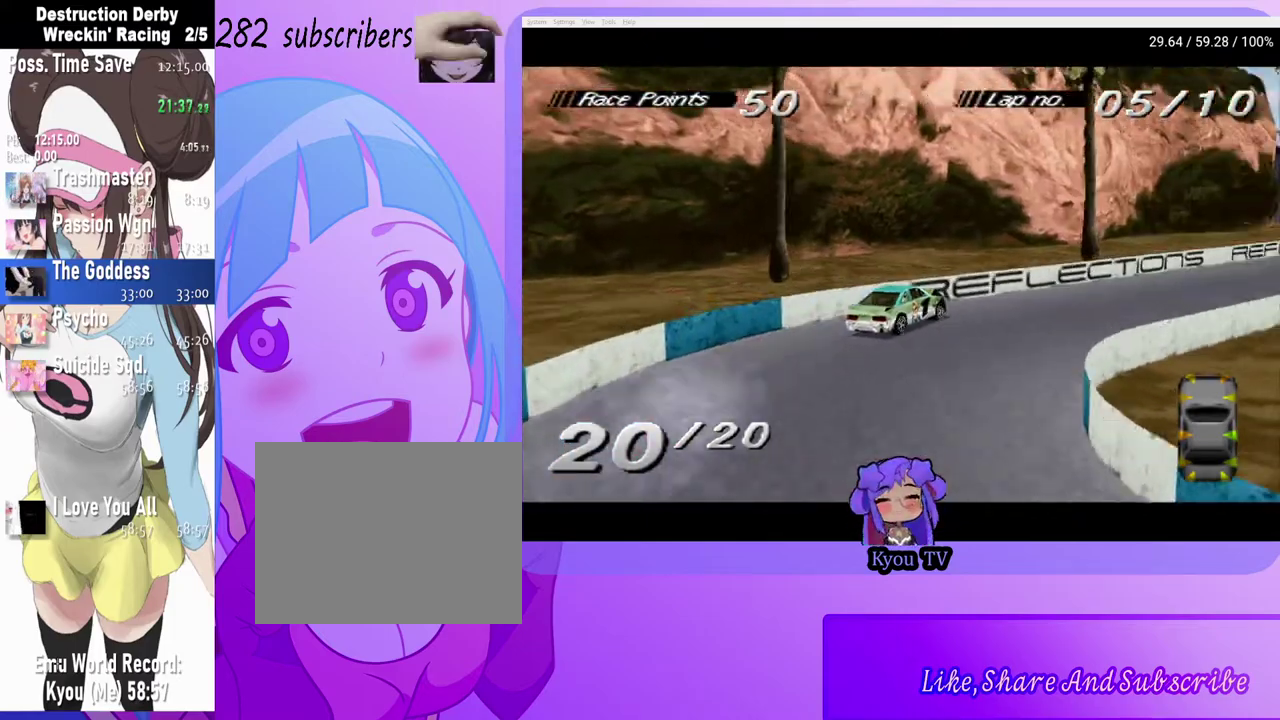
{"buttons": ["CROSS"], "left_stick": "center", "right_stick": "center", "events": [[150, "DPAD_LEFT", "up"]]}
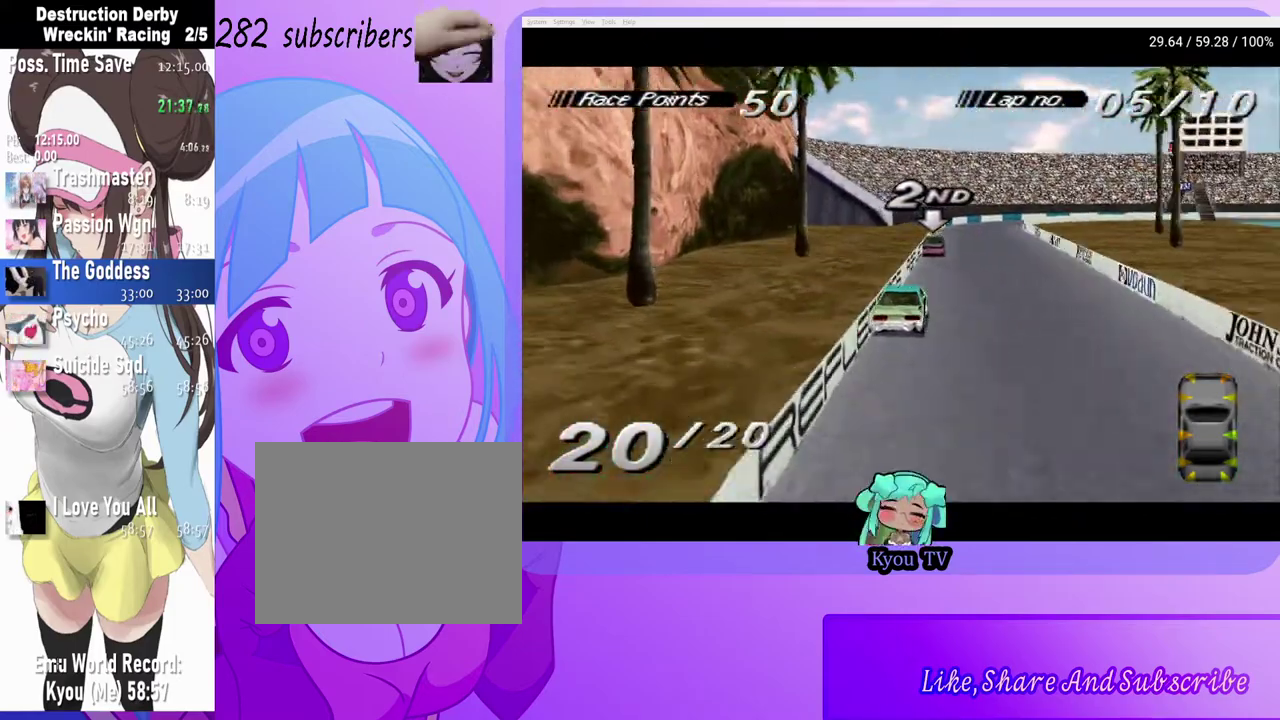
{"buttons": ["CROSS"], "left_stick": "center", "right_stick": "center", "events": [[150, "DPAD_RIGHT", "down"], [283, "DPAD_RIGHT", "up"]]}
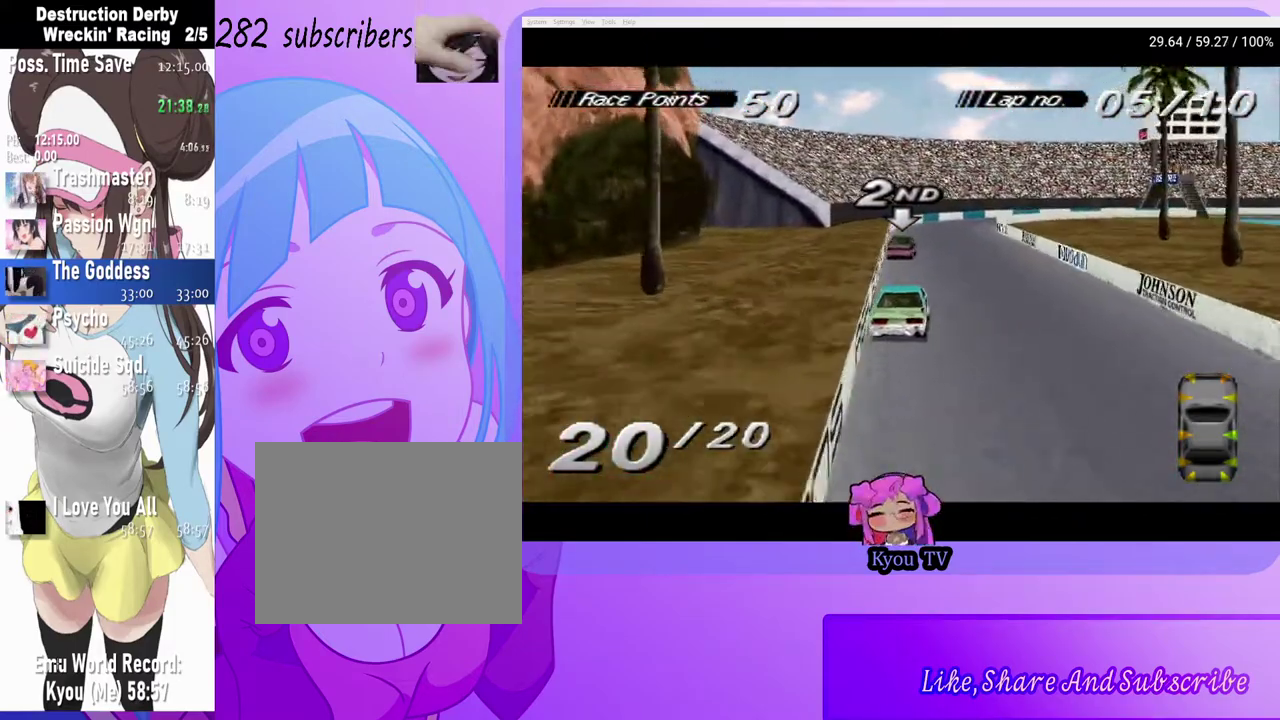
{"buttons": ["CROSS"], "left_stick": "center", "right_stick": "center", "events": [[200, "DPAD_LEFT", "down"], [383, "DPAD_LEFT", "up"]]}
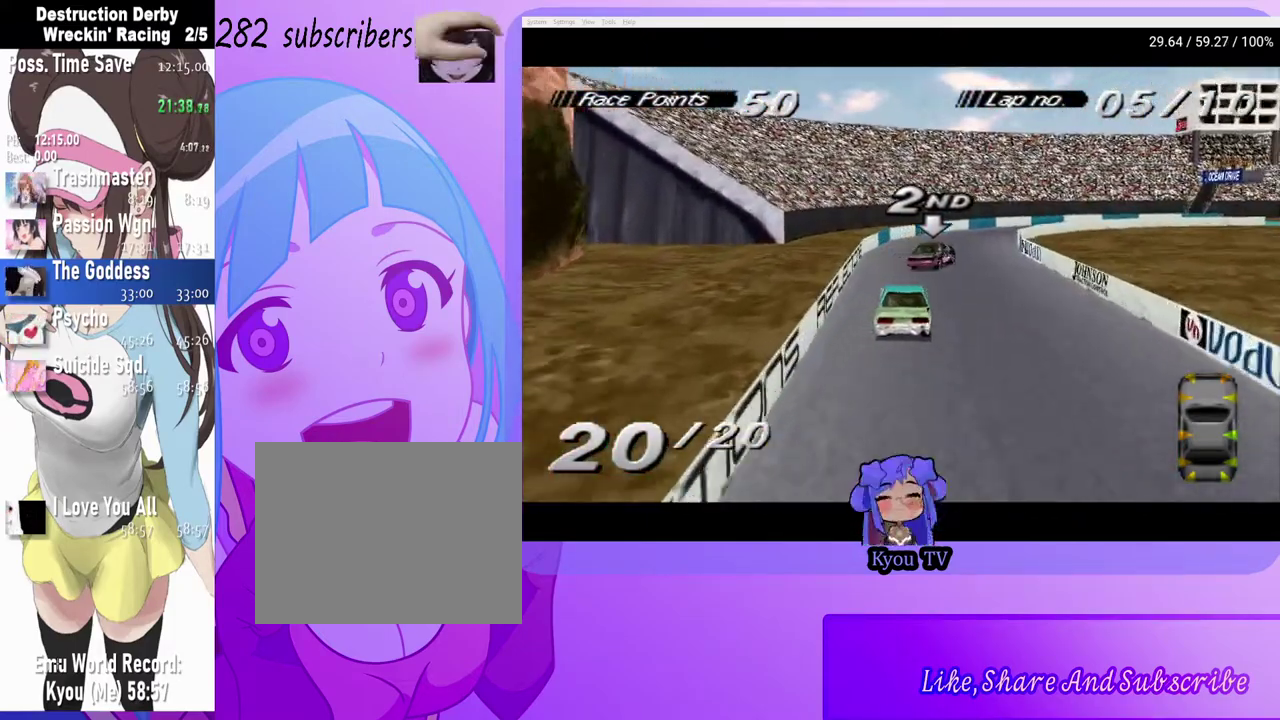
{"buttons": ["CROSS", "DPAD_RIGHT"], "left_stick": "center", "right_stick": "center", "events": [[83, "DPAD_RIGHT", "down"]]}
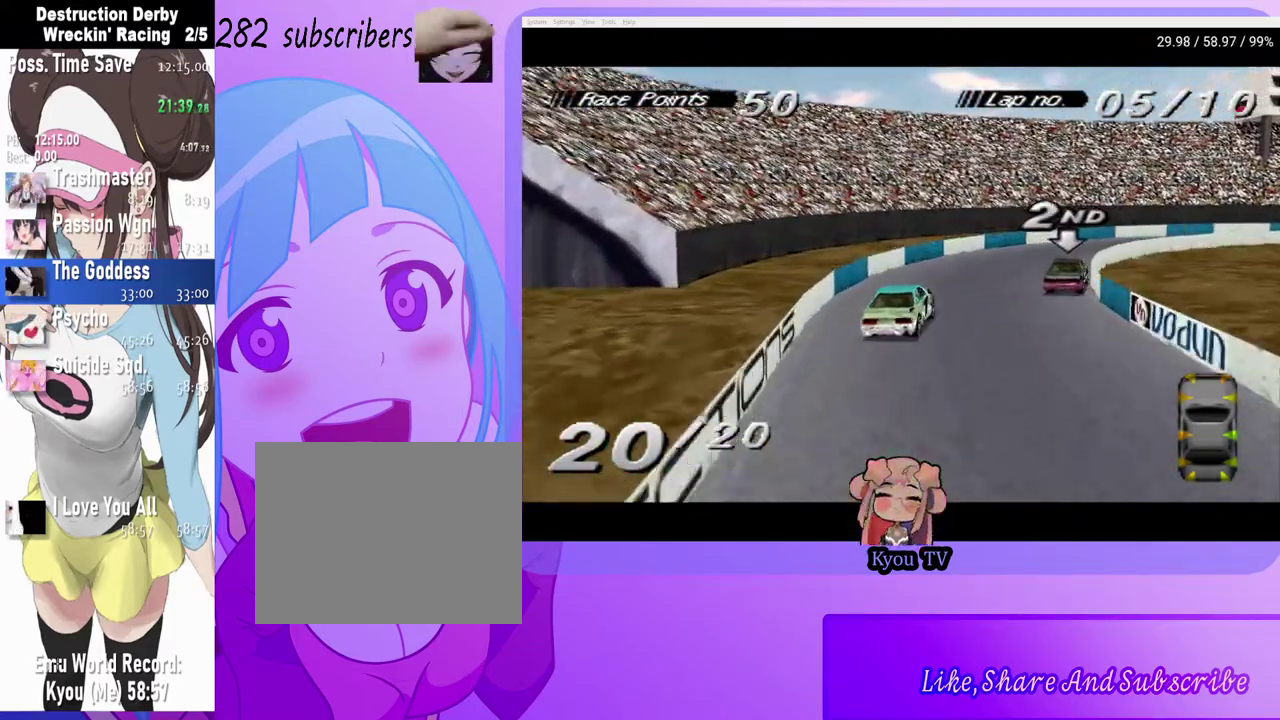
{"buttons": ["CROSS", "DPAD_RIGHT"], "left_stick": "center", "right_stick": "center", "events": []}
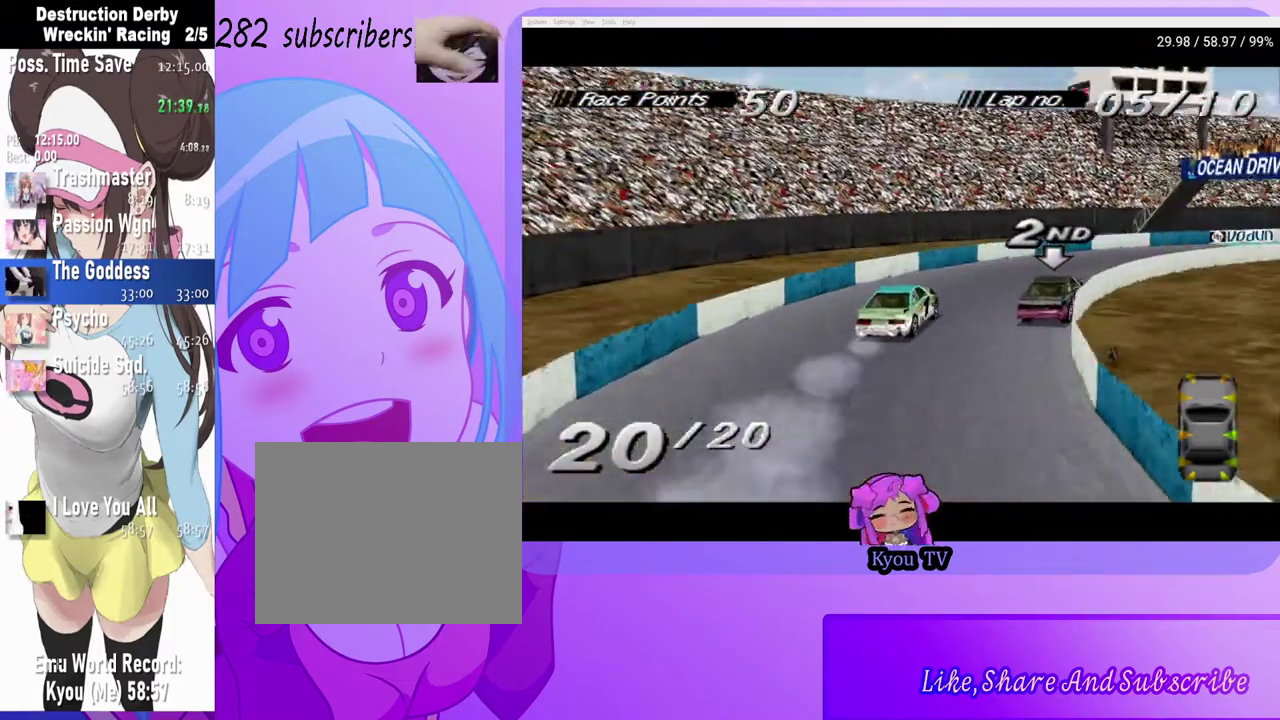
{"buttons": ["CROSS", "DPAD_RIGHT"], "left_stick": "center", "right_stick": "center", "events": []}
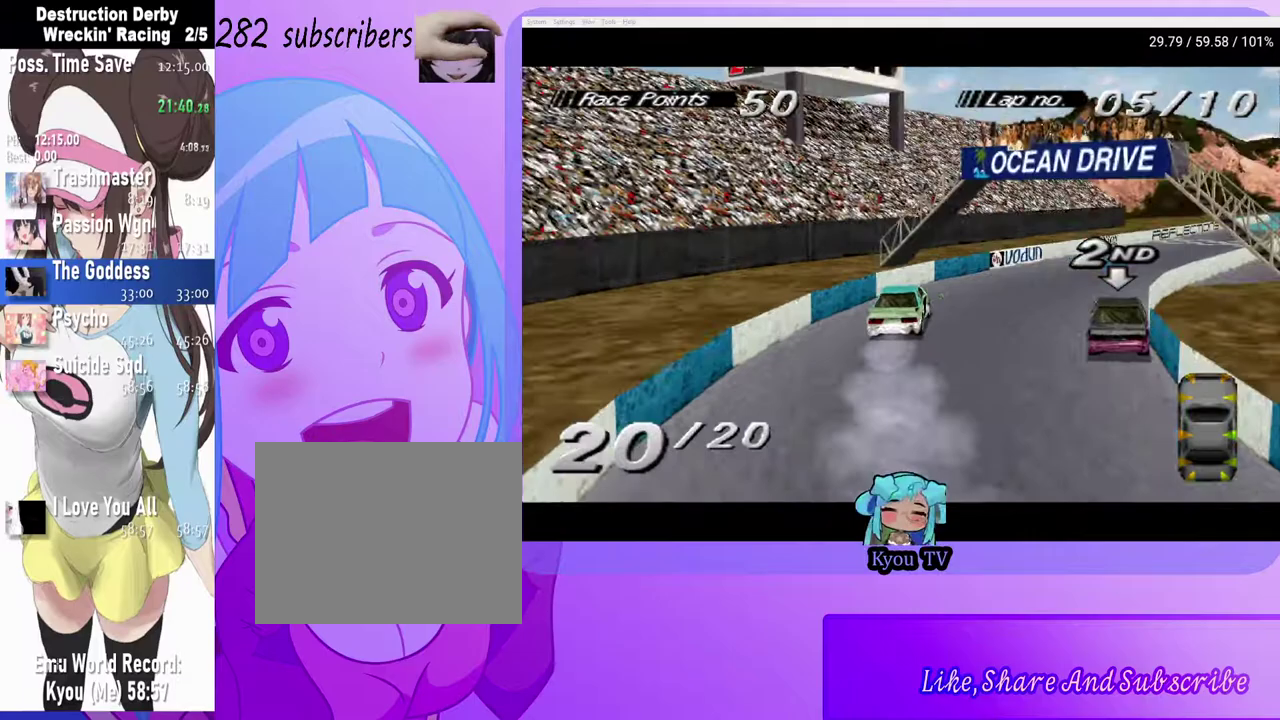
{"buttons": ["CROSS", "DPAD_LEFT"], "left_stick": "center", "right_stick": "center", "events": [[150, "DPAD_RIGHT", "up"], [467, "DPAD_LEFT", "down"]]}
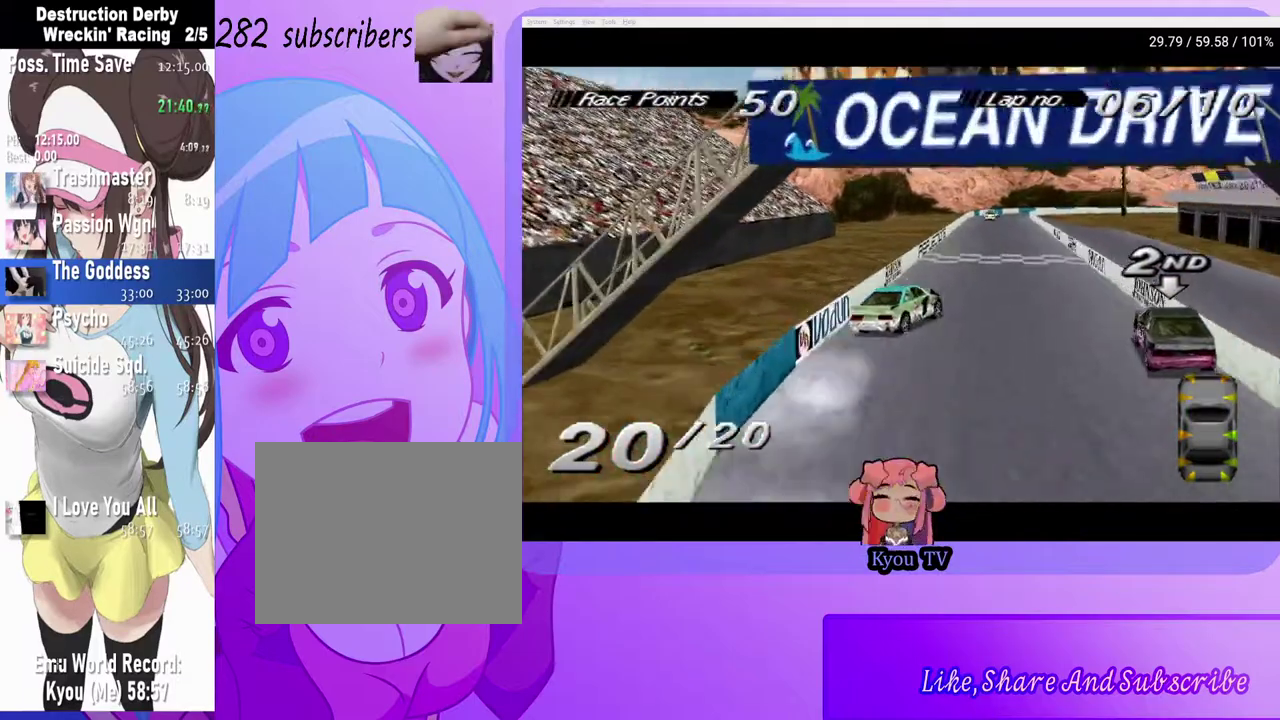
{"buttons": ["CROSS"], "left_stick": "center", "right_stick": "center", "events": [[333, "DPAD_LEFT", "up"]]}
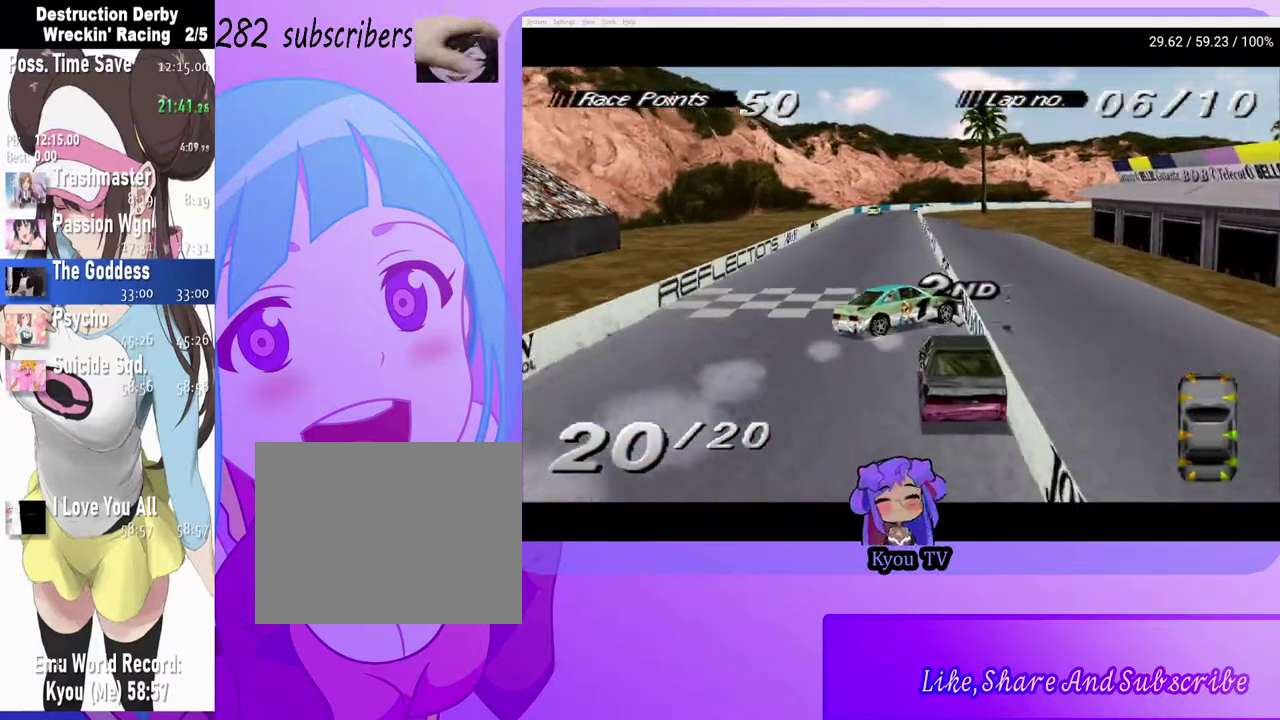
{"buttons": ["CROSS"], "left_stick": "center", "right_stick": "center", "events": []}
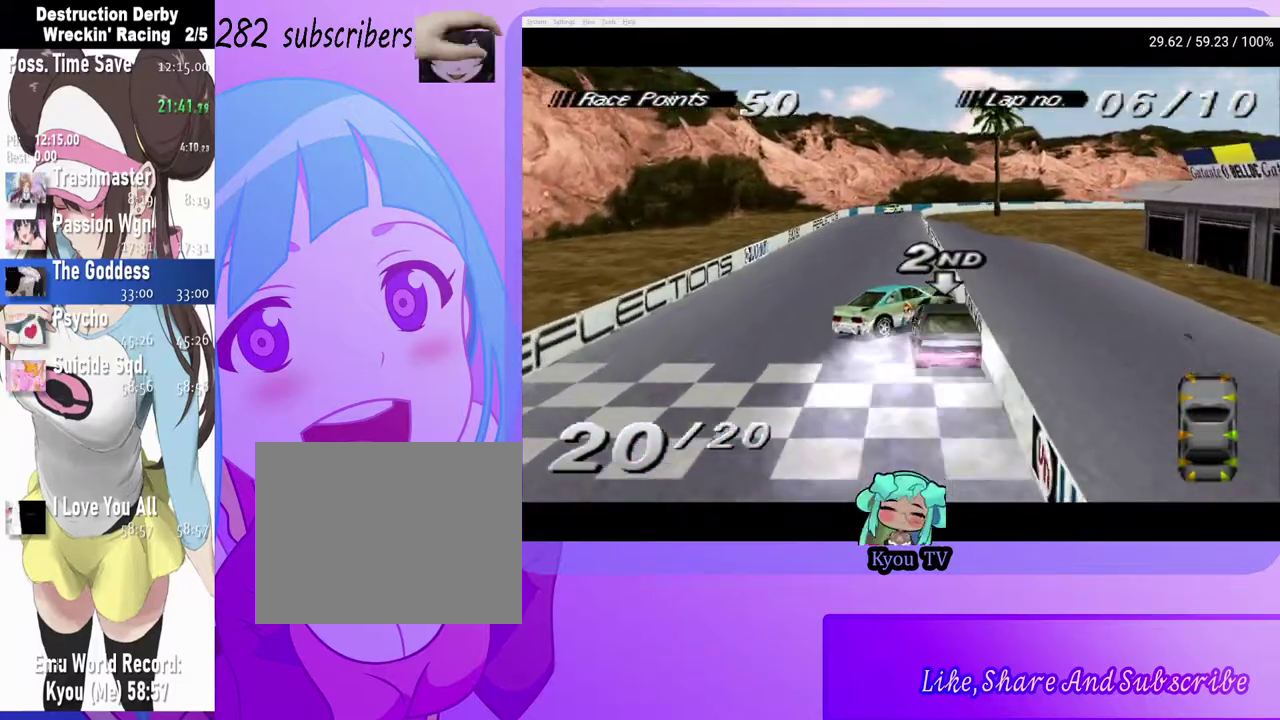
{"buttons": ["SQUARE", "DPAD_LEFT"], "left_stick": "center", "right_stick": "center", "events": [[83, "DPAD_LEFT", "down"], [500, "CROSS", "up"], [500, "SQUARE", "down"]]}
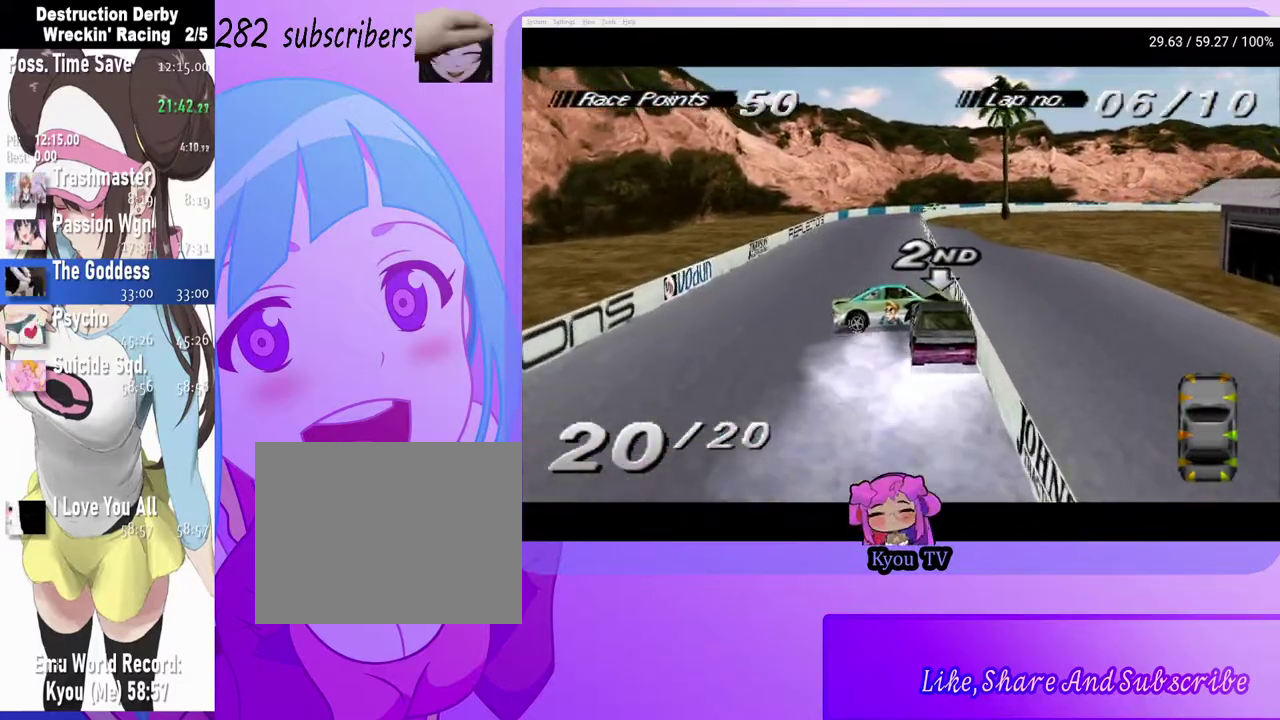
{"buttons": ["CROSS", "DPAD_LEFT"], "left_stick": "center", "right_stick": "center", "events": [[100, "DPAD_LEFT", "up"], [200, "SQUARE", "up"], [367, "CROSS", "down"], [500, "DPAD_LEFT", "down"]]}
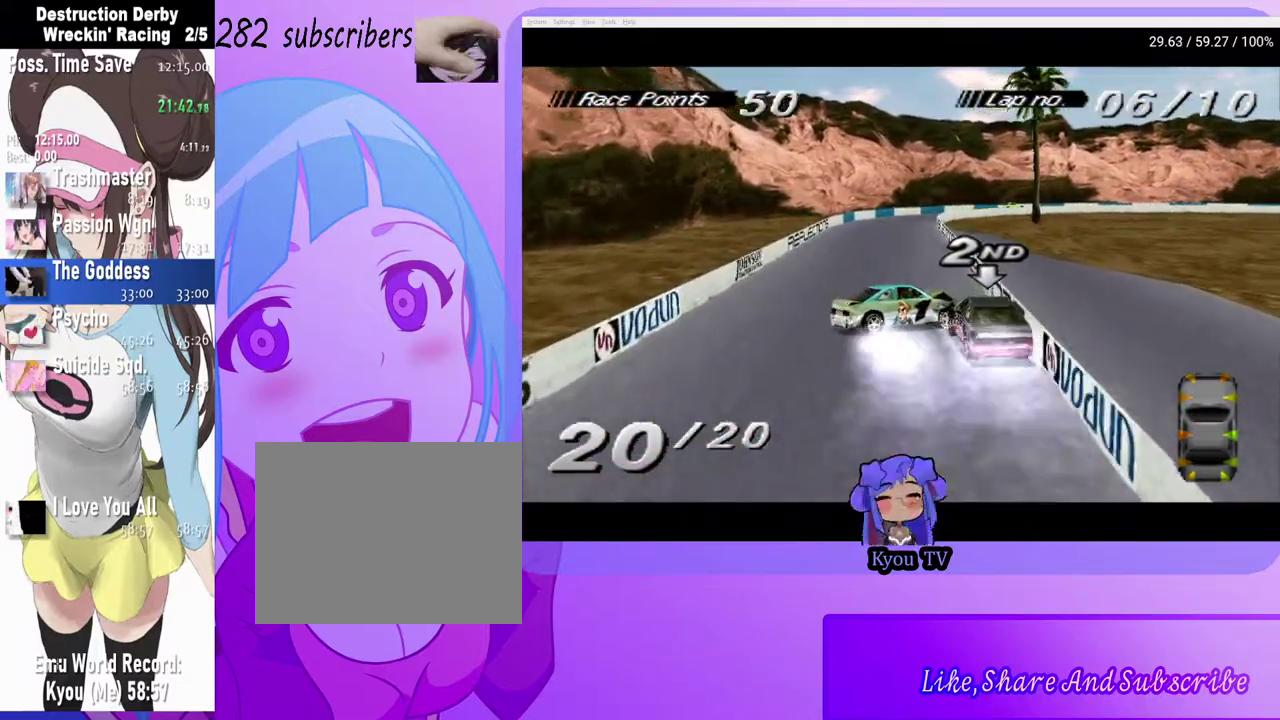
{"buttons": ["CROSS"], "left_stick": "center", "right_stick": "center", "events": [[300, "DPAD_LEFT", "up"]]}
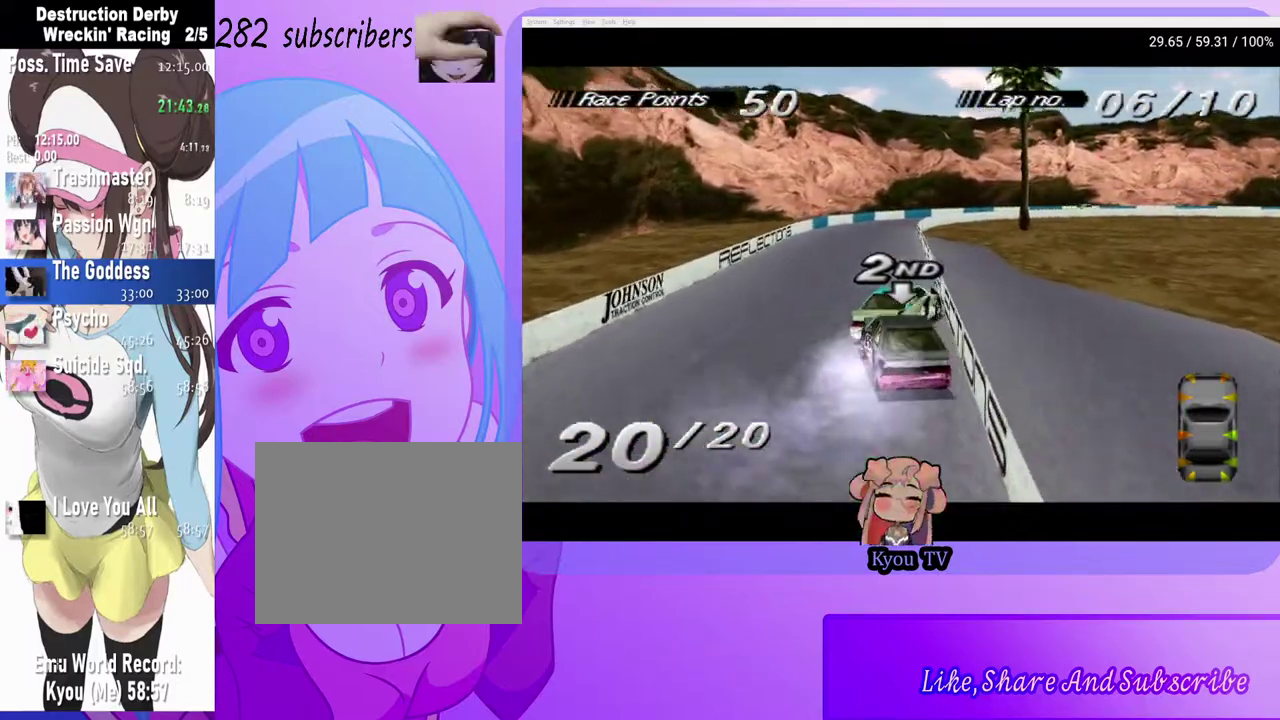
{"buttons": ["CROSS"], "left_stick": "center", "right_stick": "center", "events": [[67, "DPAD_LEFT", "down"], [267, "DPAD_LEFT", "up"]]}
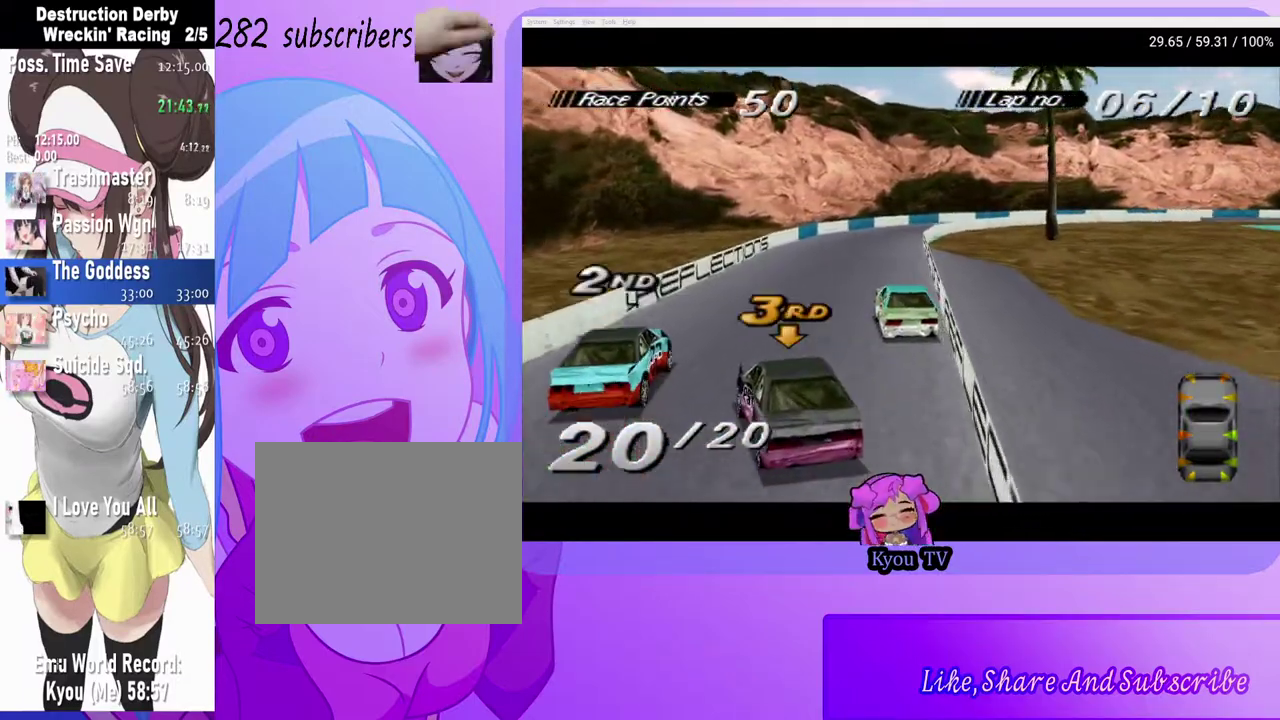
{"buttons": ["CROSS", "DPAD_LEFT"], "left_stick": "center", "right_stick": "center", "events": [[483, "DPAD_LEFT", "down"]]}
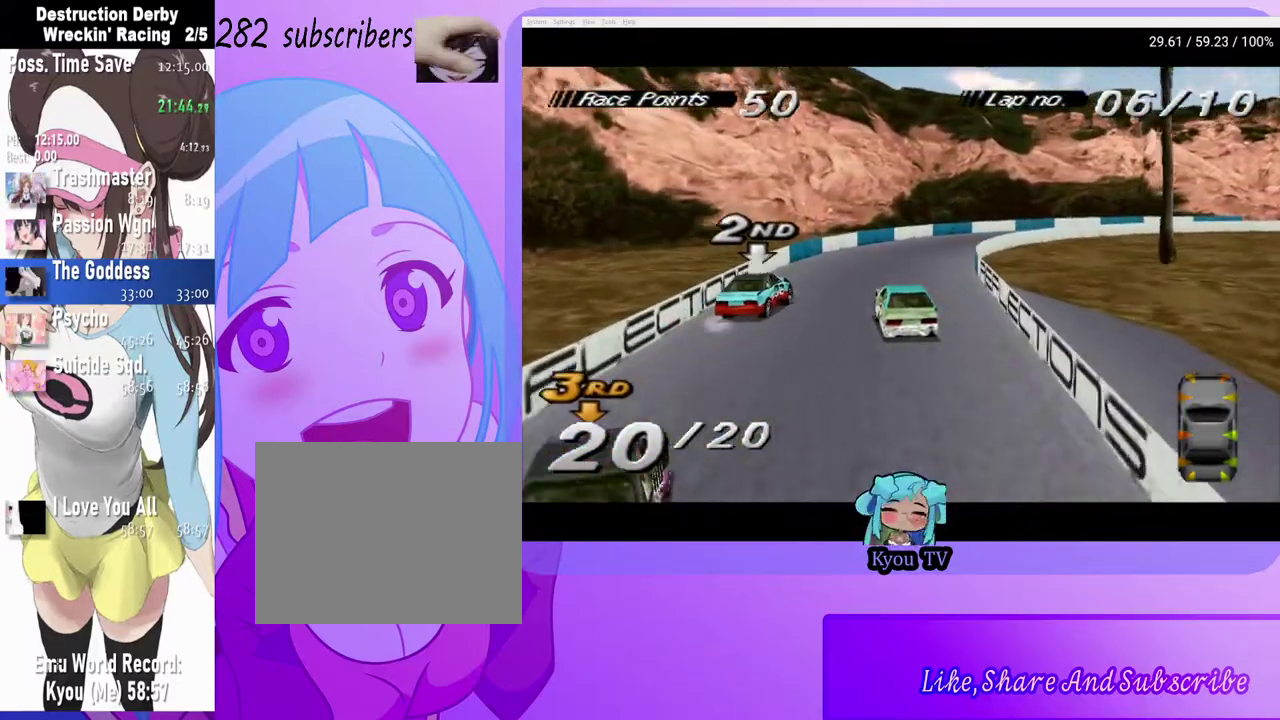
{"buttons": ["CROSS", "DPAD_LEFT"], "left_stick": "center", "right_stick": "center", "events": [[50, "DPAD_LEFT", "up"], [117, "DPAD_RIGHT", "down"], [400, "DPAD_RIGHT", "up"], [500, "DPAD_LEFT", "down"]]}
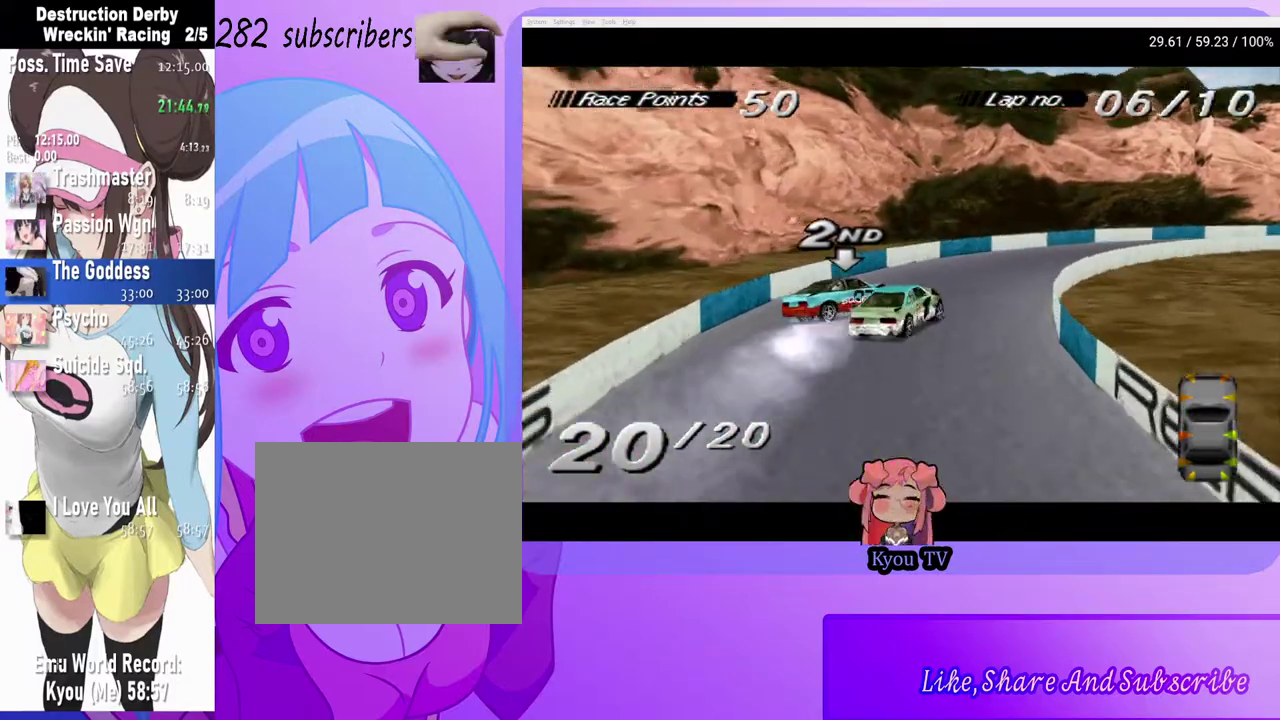
{"buttons": ["CROSS", "DPAD_RIGHT"], "left_stick": "center", "right_stick": "center", "events": [[167, "DPAD_LEFT", "up"], [283, "DPAD_RIGHT", "down"]]}
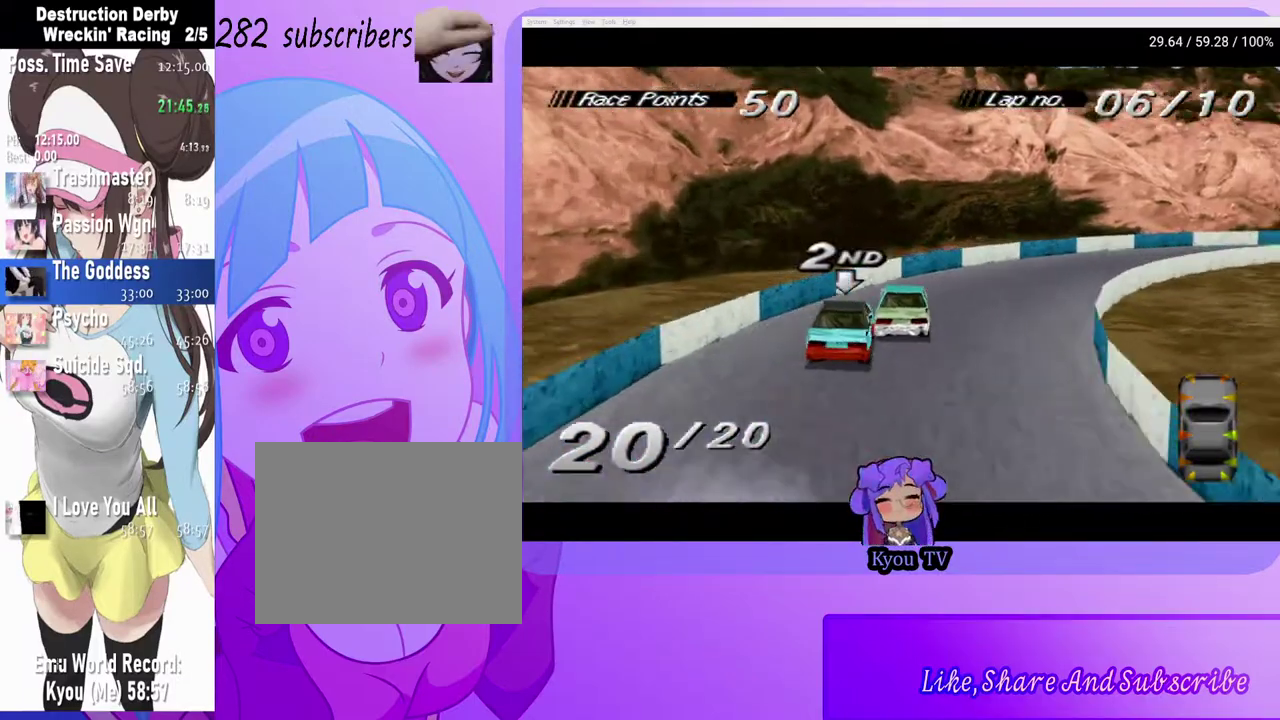
{"buttons": ["CROSS", "DPAD_RIGHT"], "left_stick": "center", "right_stick": "center", "events": []}
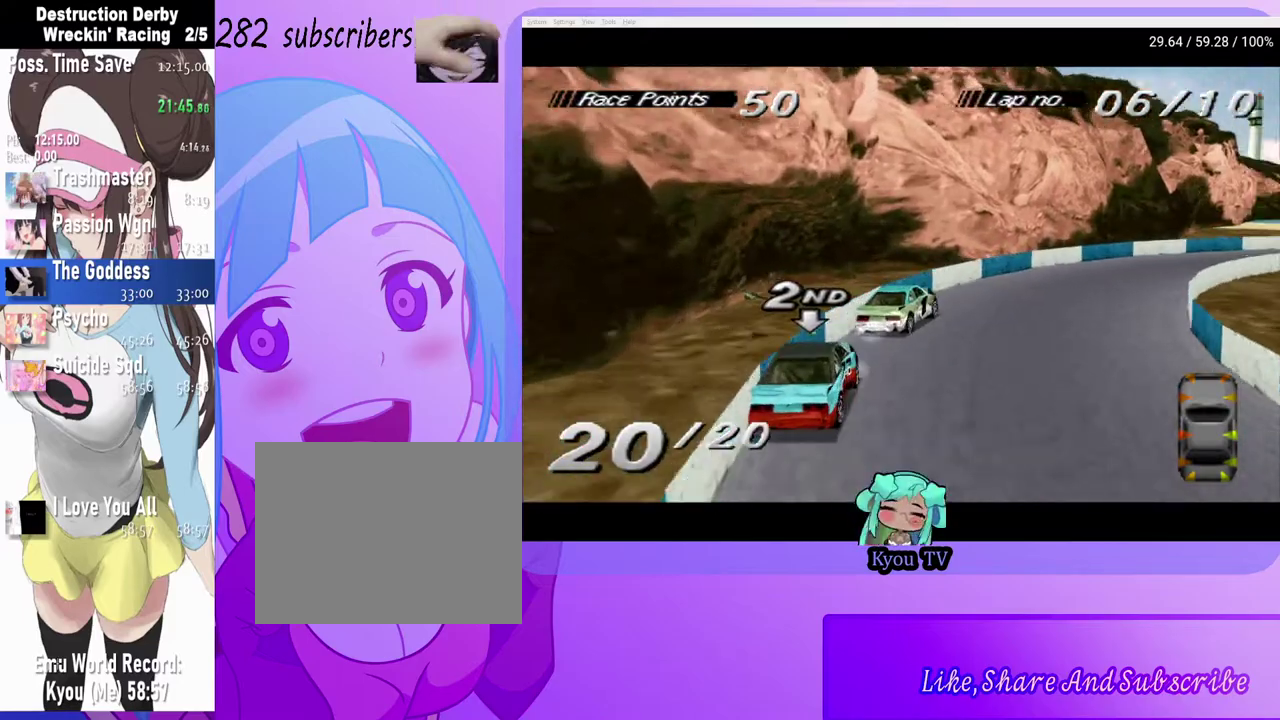
{"buttons": ["CROSS", "DPAD_RIGHT"], "left_stick": "center", "right_stick": "center", "events": []}
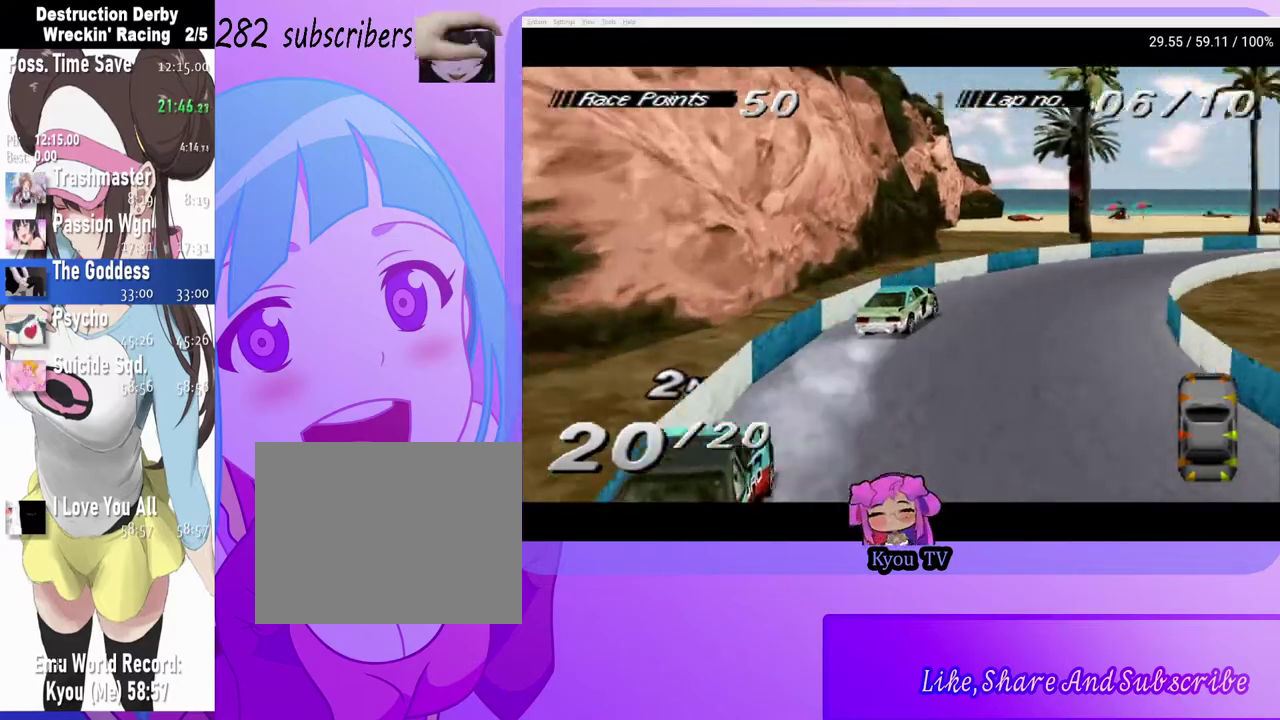
{"buttons": ["CROSS", "DPAD_RIGHT"], "left_stick": "center", "right_stick": "center", "events": []}
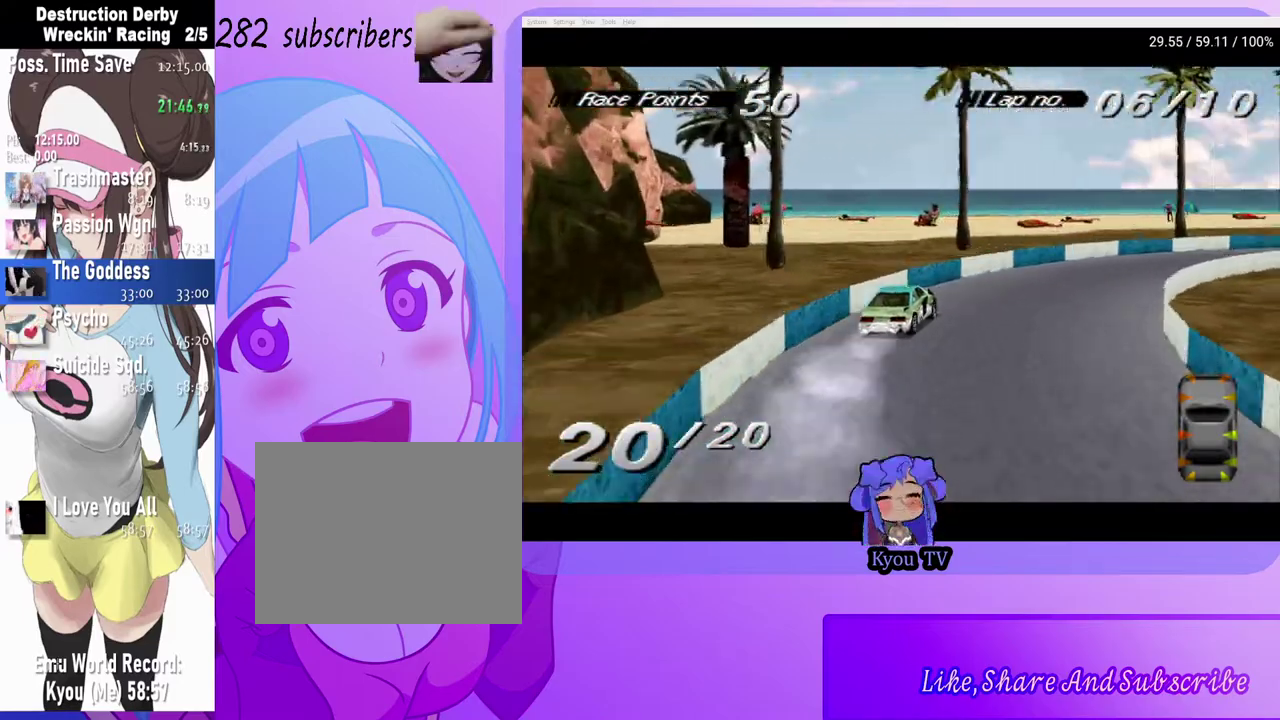
{"buttons": ["CROSS", "DPAD_RIGHT"], "left_stick": "center", "right_stick": "center", "events": []}
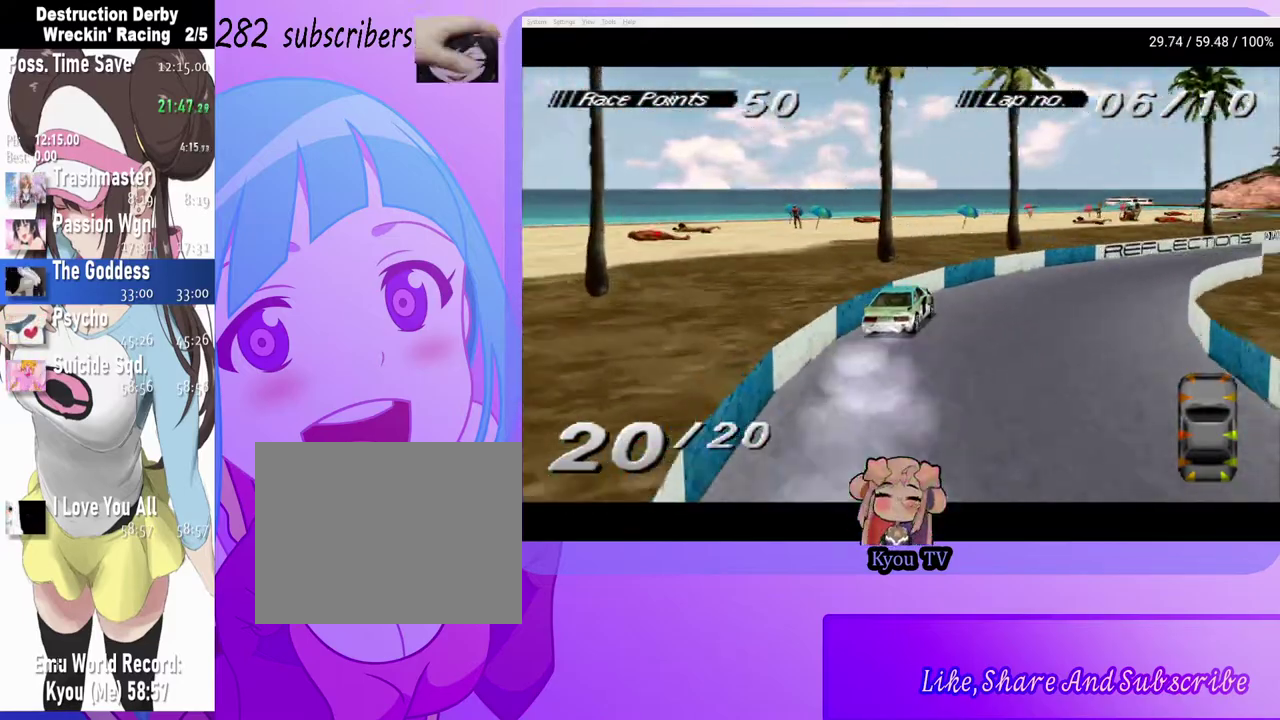
{"buttons": ["CROSS", "DPAD_LEFT"], "left_stick": "center", "right_stick": "center", "events": [[217, "DPAD_RIGHT", "up"], [350, "DPAD_LEFT", "down"]]}
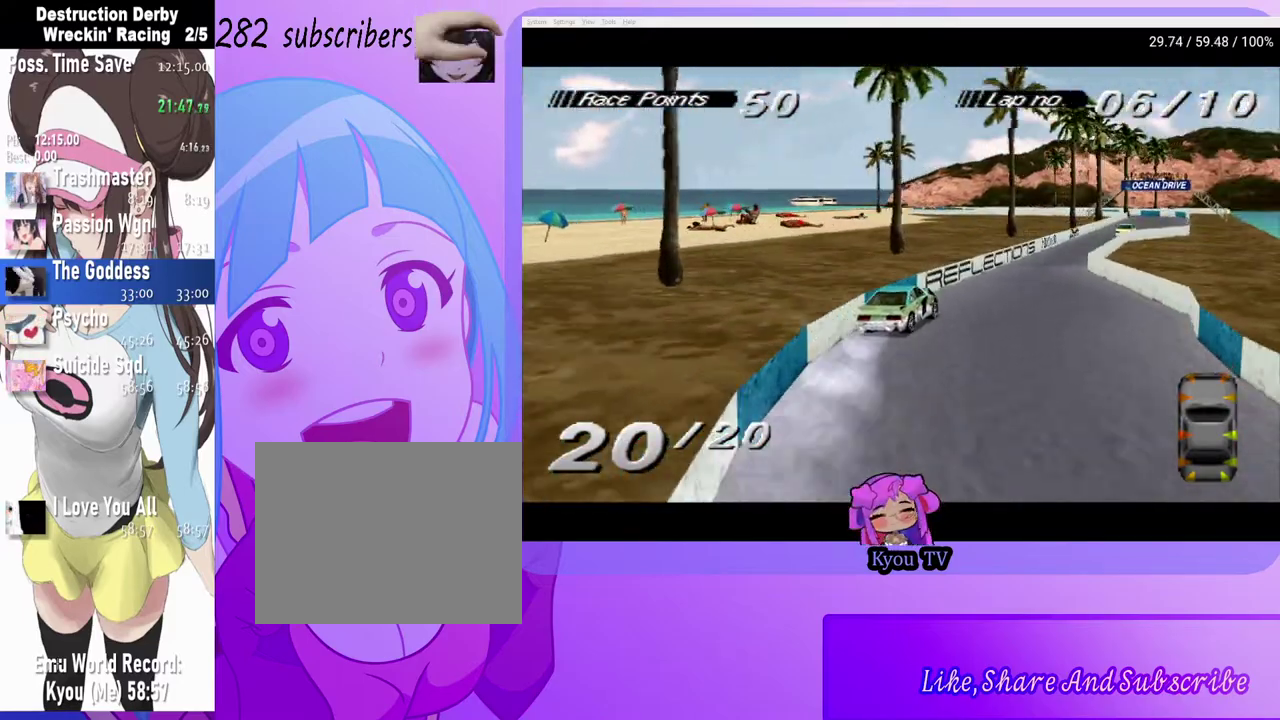
{"buttons": ["CROSS"], "left_stick": "center", "right_stick": "center", "events": [[50, "DPAD_LEFT", "up"]]}
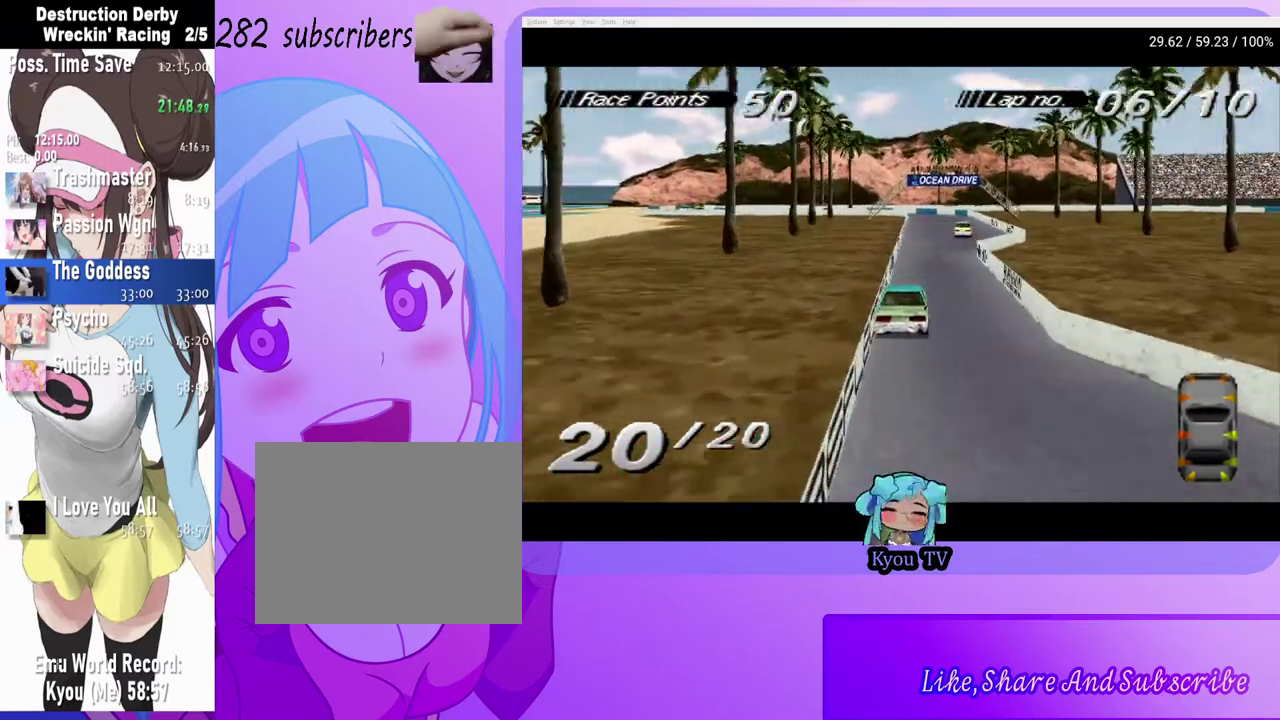
{"buttons": ["CROSS"], "left_stick": "center", "right_stick": "center", "events": [[67, "DPAD_RIGHT", "down"], [267, "DPAD_RIGHT", "up"]]}
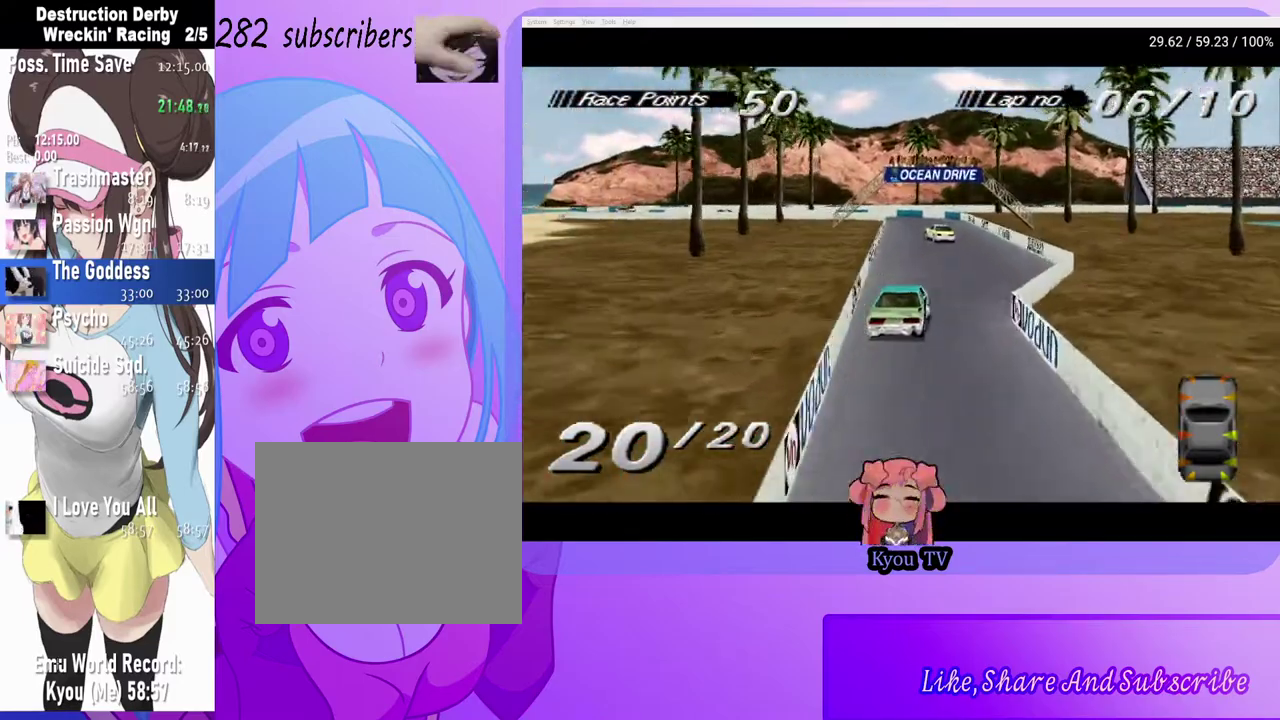
{"buttons": ["CROSS"], "left_stick": "center", "right_stick": "center", "events": [[217, "DPAD_RIGHT", "down"], [333, "DPAD_RIGHT", "up"]]}
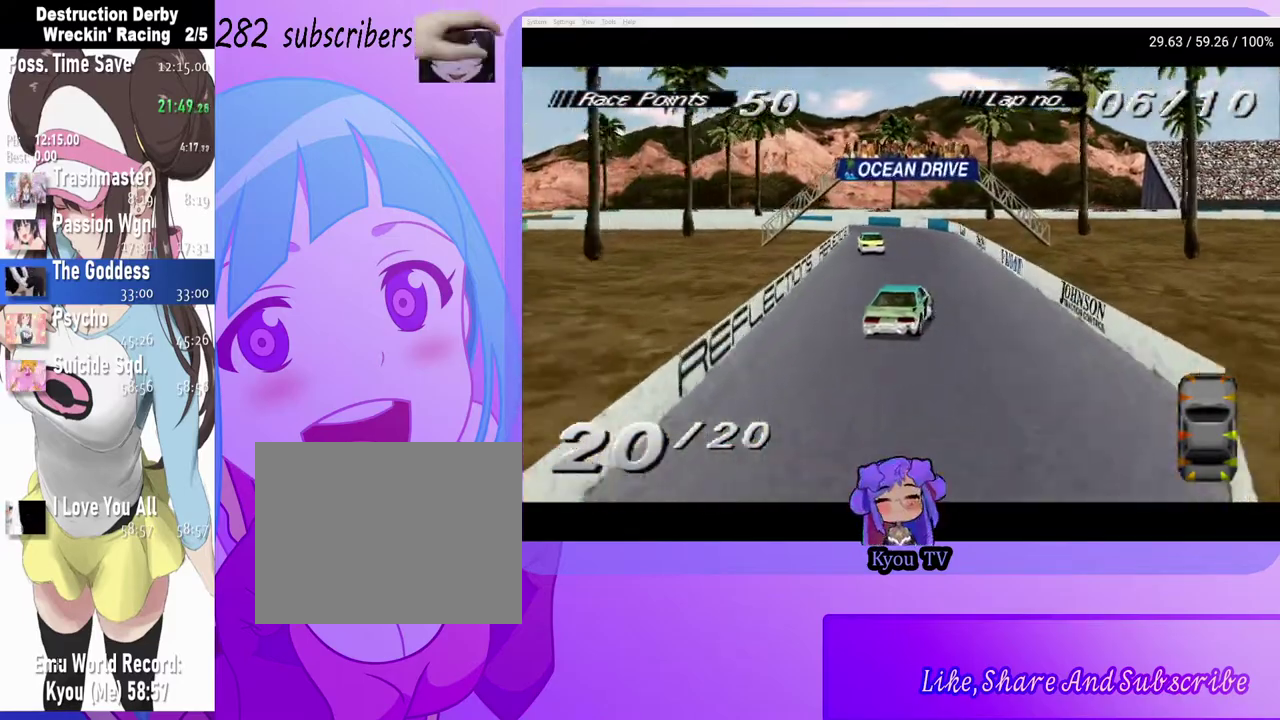
{"buttons": ["CROSS", "DPAD_LEFT"], "left_stick": "center", "right_stick": "center", "events": [[33, "DPAD_LEFT", "down"], [183, "DPAD_LEFT", "up"], [450, "DPAD_LEFT", "down"]]}
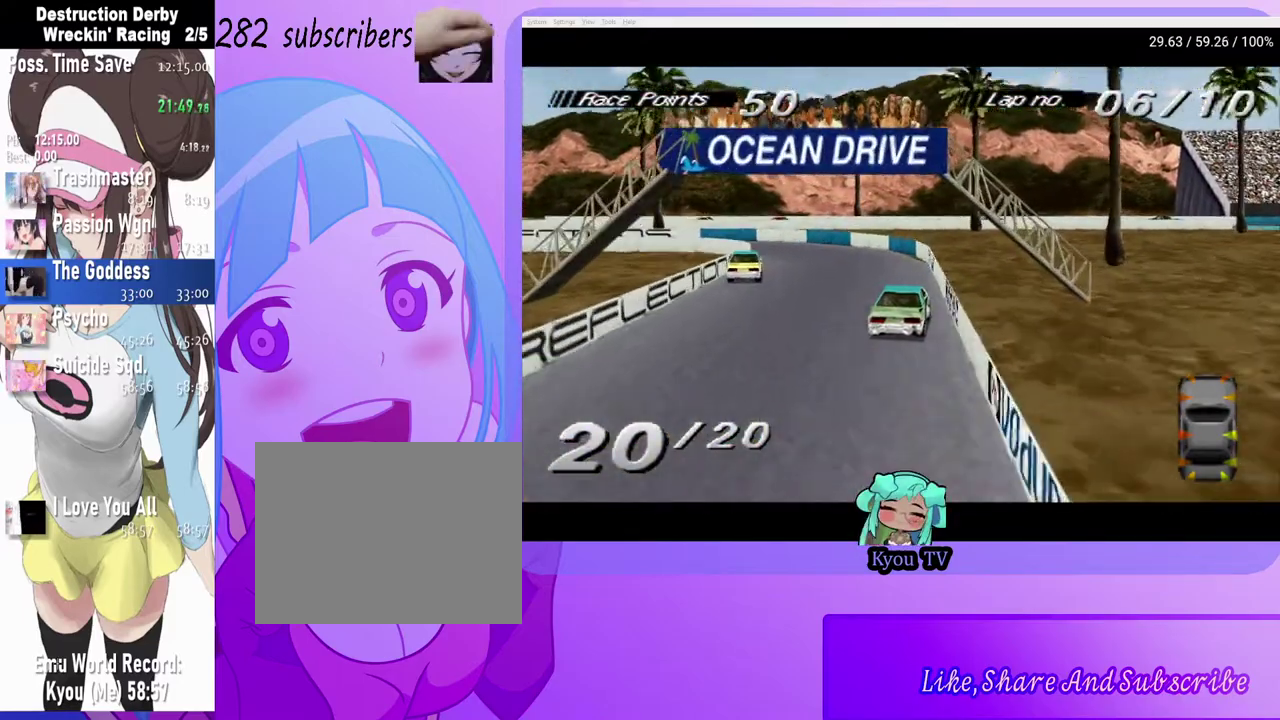
{"buttons": ["CROSS", "DPAD_LEFT"], "left_stick": "center", "right_stick": "center", "events": []}
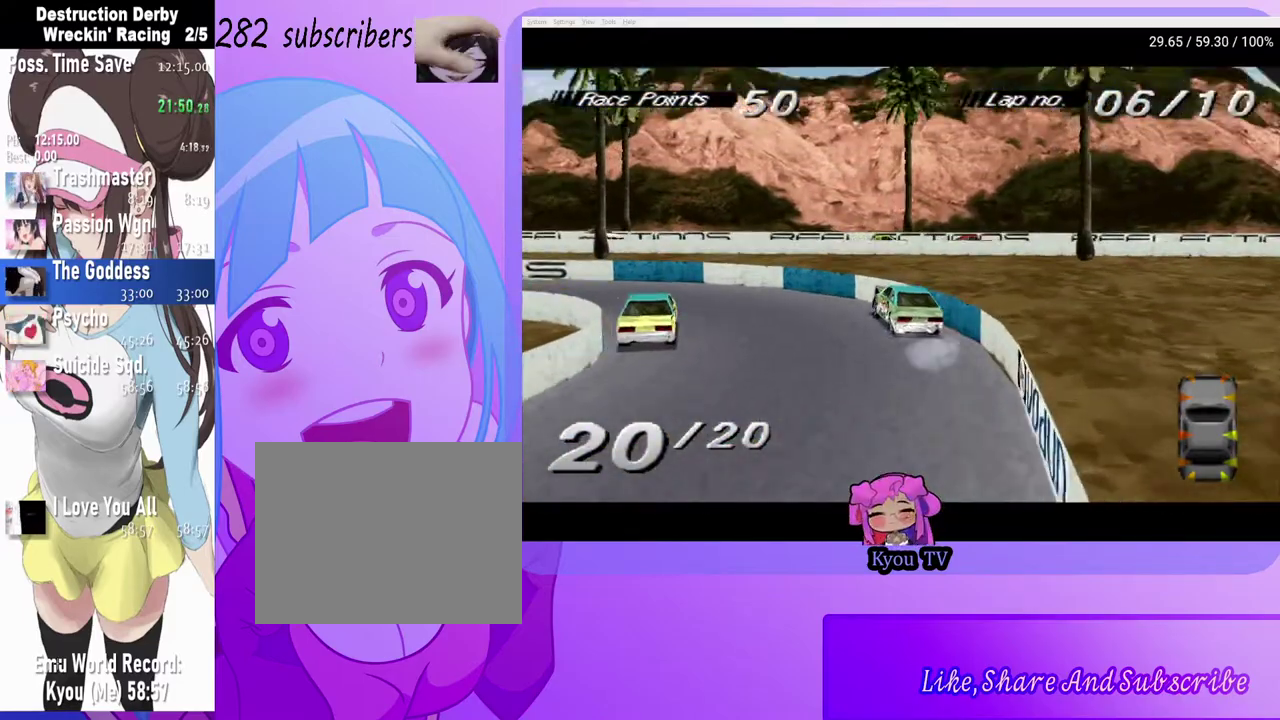
{"buttons": ["CROSS"], "left_stick": "center", "right_stick": "center", "events": [[300, "DPAD_LEFT", "up"]]}
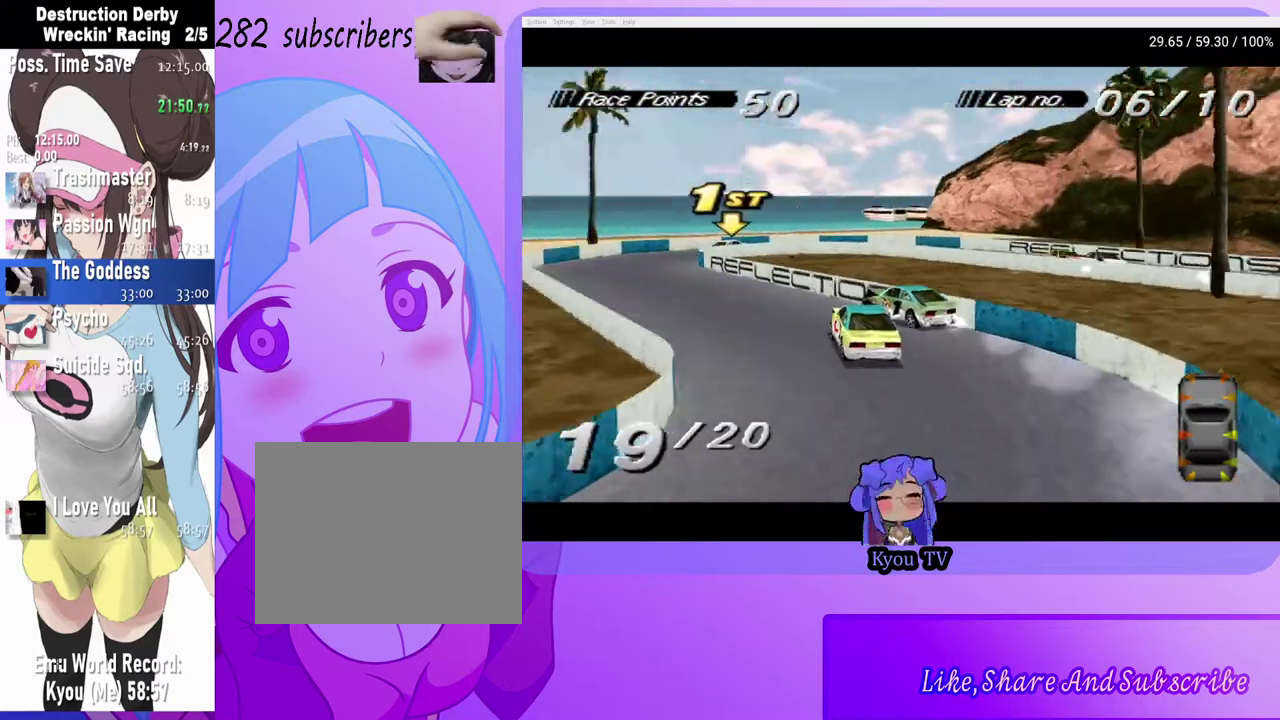
{"buttons": ["SQUARE", "DPAD_RIGHT"], "left_stick": "center", "right_stick": "center", "events": [[17, "DPAD_RIGHT", "down"], [350, "SQUARE", "down"], [367, "CROSS", "up"]]}
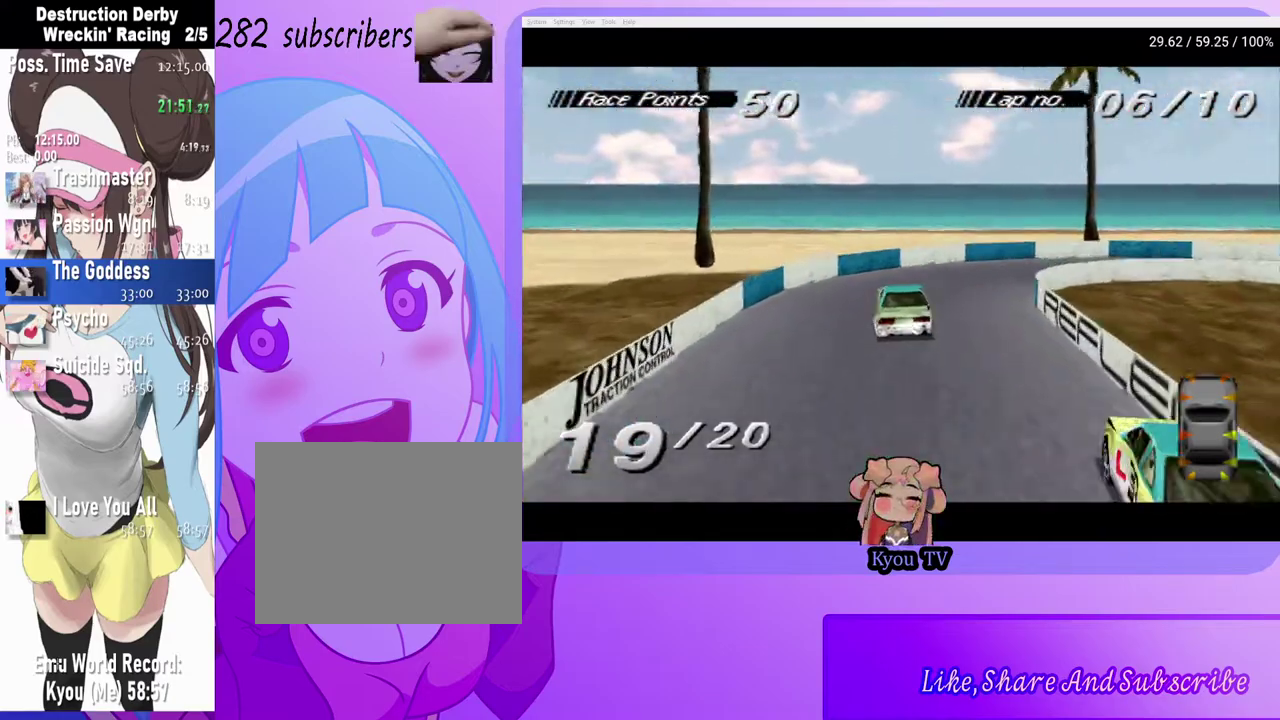
{"buttons": ["CROSS", "DPAD_RIGHT"], "left_stick": "center", "right_stick": "center", "events": [[83, "CROSS", "down"], [100, "SQUARE", "up"]]}